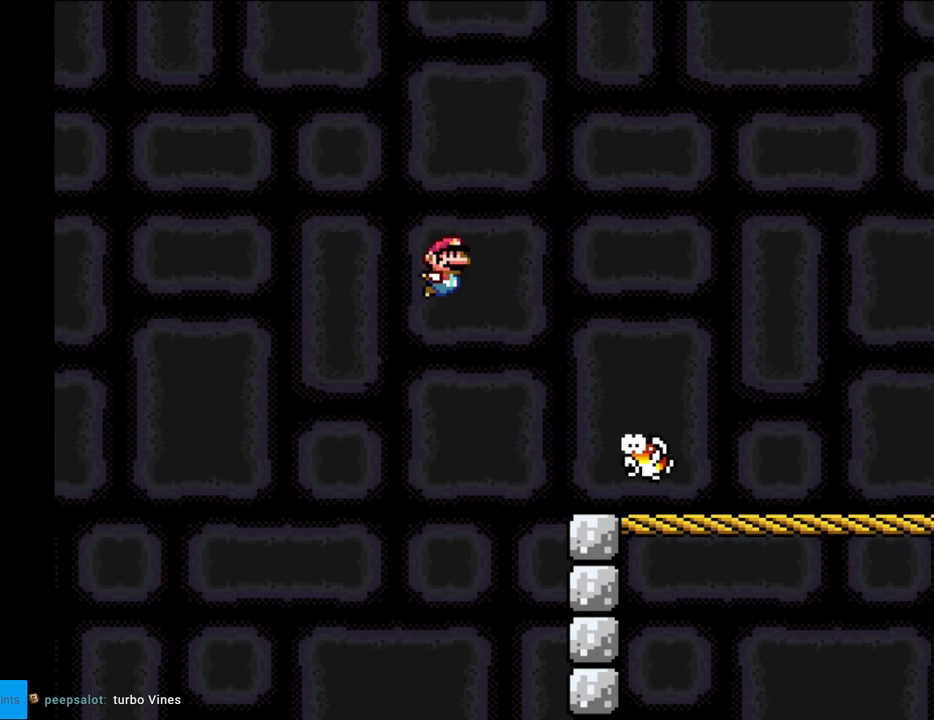
Gameplay with a controller (Nintendo layout); each line is a JSON object with the inputs held at the frame after it. "events" lists button and stick changes between this image and that frame as [ms after this image, input, new state], when the widget could be followed in between. Not read: L3 R3.
{"buttons": ["Y", "DPAD_RIGHT"], "events": [[217, "B", "up"]]}
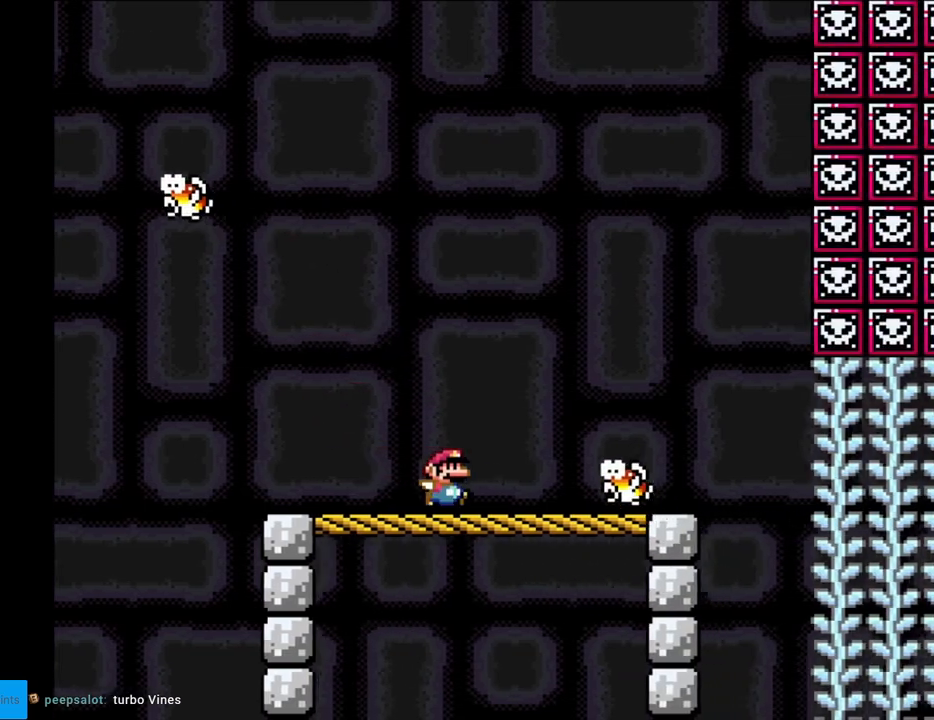
{"buttons": ["Y"], "events": [[233, "DPAD_LEFT", "down"], [233, "DPAD_RIGHT", "up"], [433, "DPAD_LEFT", "up"]]}
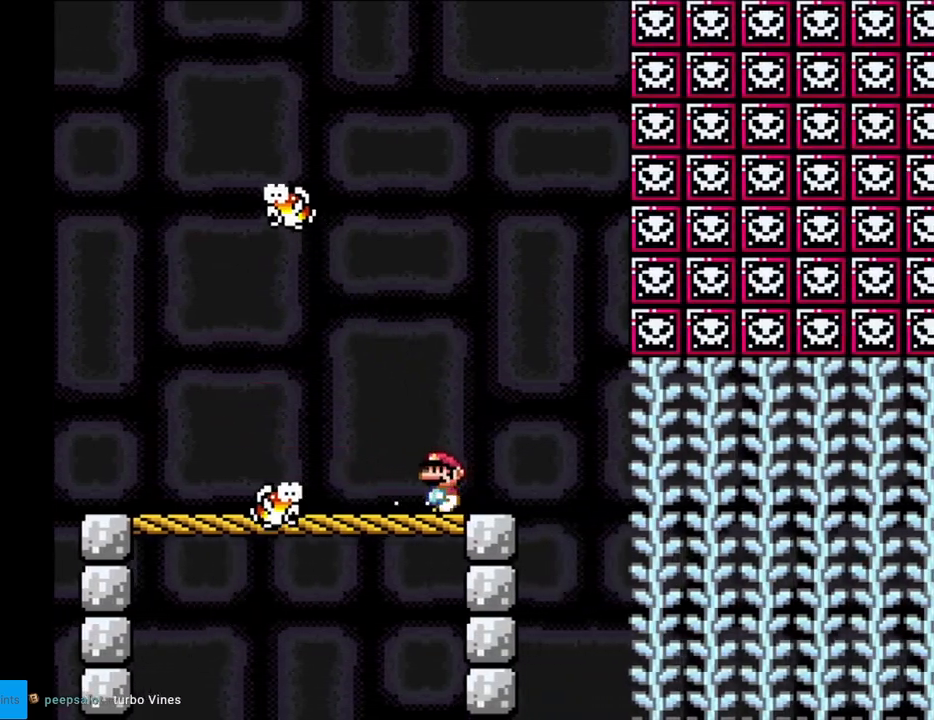
{"buttons": ["B", "Y", "DPAD_RIGHT"], "events": [[67, "DPAD_RIGHT", "down"], [100, "B", "down"], [183, "B", "up"], [350, "B", "down"]]}
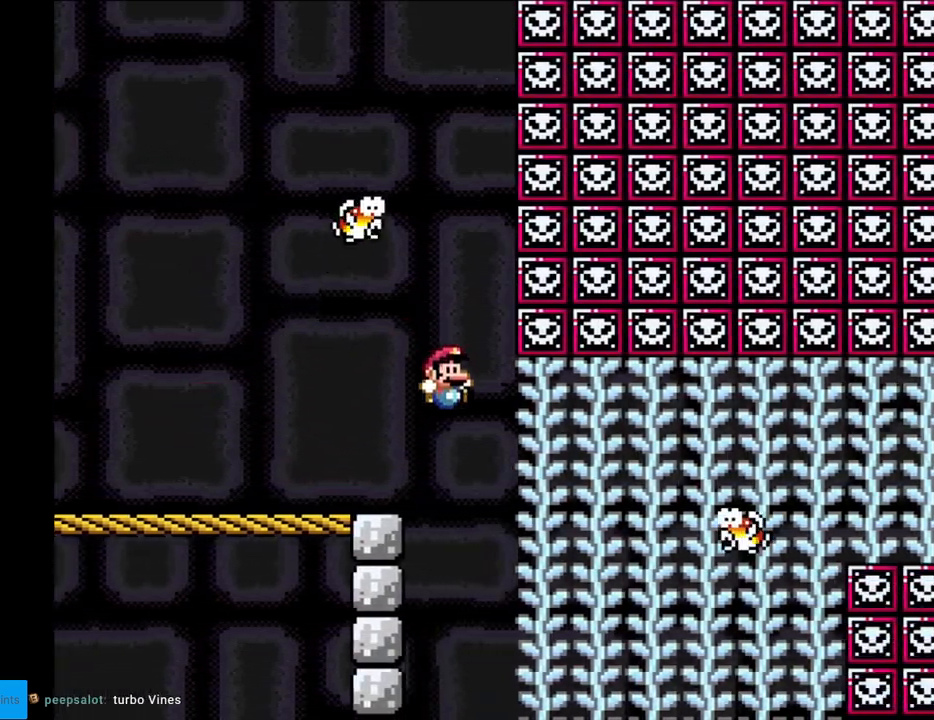
{"buttons": ["Y"], "events": [[200, "DPAD_RIGHT", "up"], [217, "DPAD_UP", "down"], [250, "B", "up"], [467, "DPAD_UP", "up"]]}
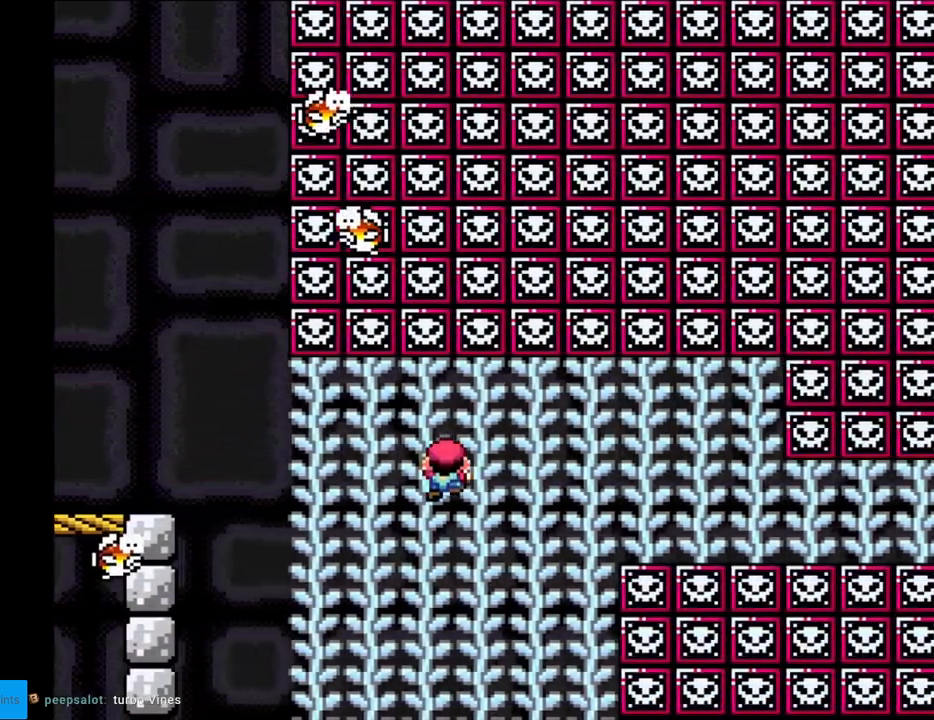
{"buttons": ["Y"], "events": []}
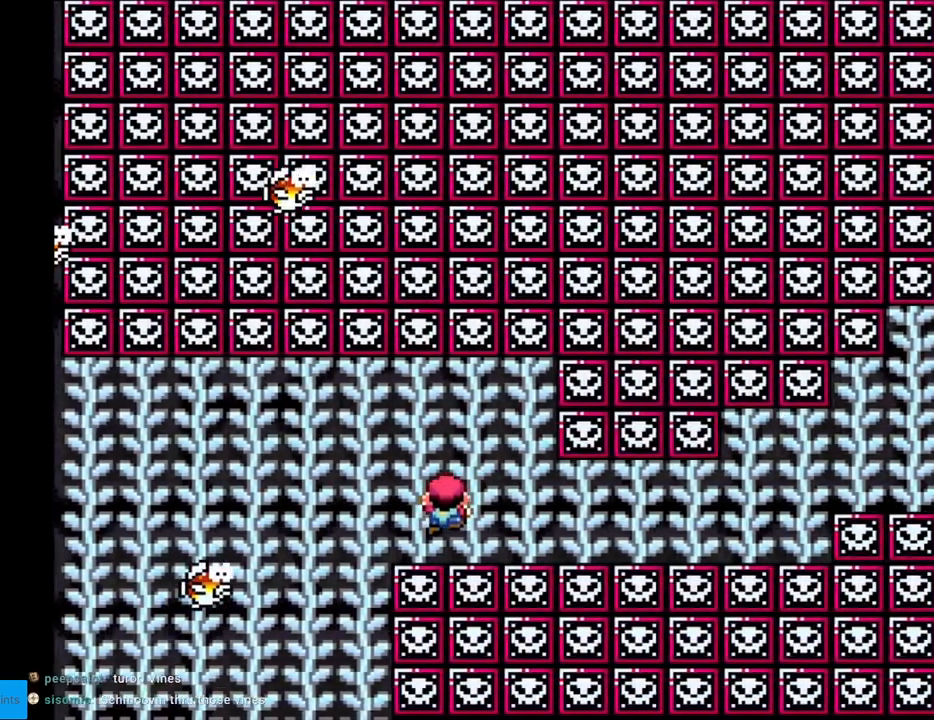
{"buttons": ["Y"], "events": [[167, "DPAD_UP", "down"], [267, "DPAD_UP", "up"]]}
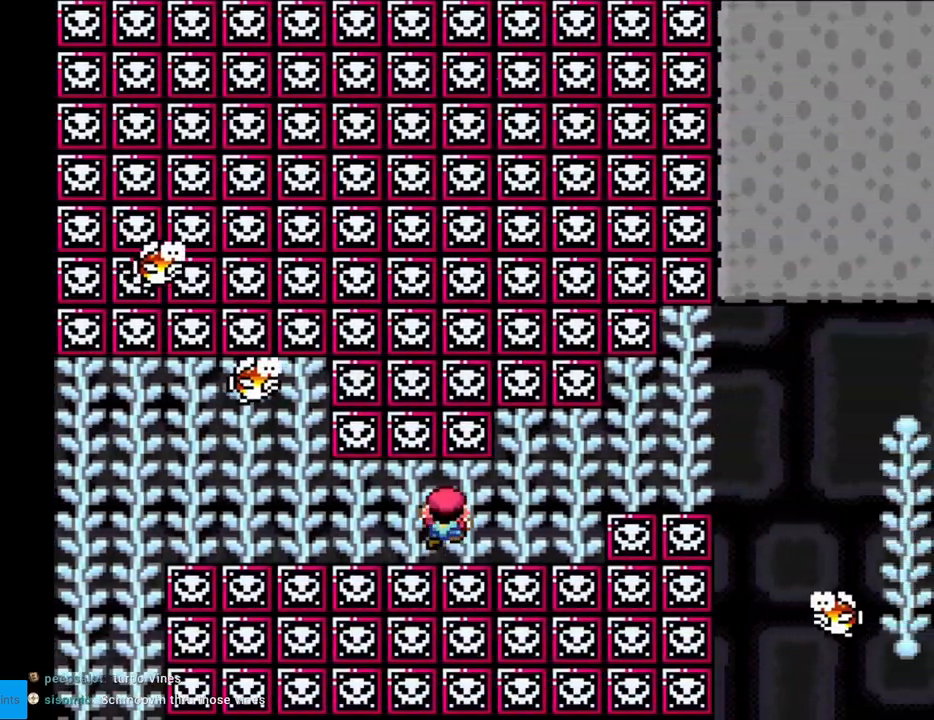
{"buttons": ["Y"], "events": [[17, "DPAD_UP", "down"], [117, "DPAD_UP", "up"], [183, "DPAD_UP", "down"], [500, "DPAD_UP", "up"]]}
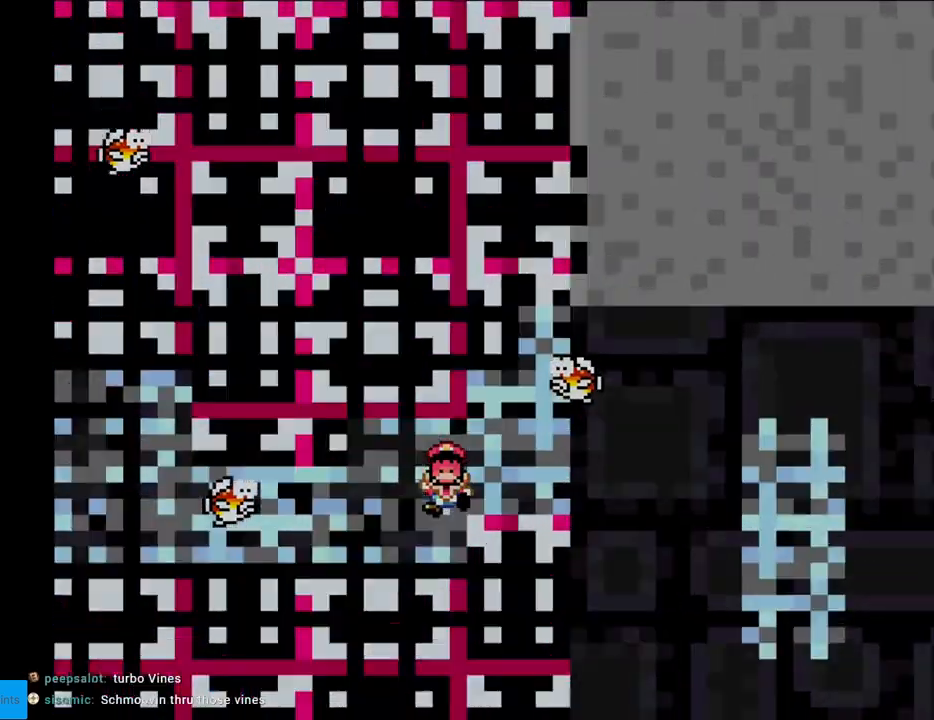
{"buttons": [], "events": [[33, "B", "down"], [133, "B", "up"], [283, "Y", "up"]]}
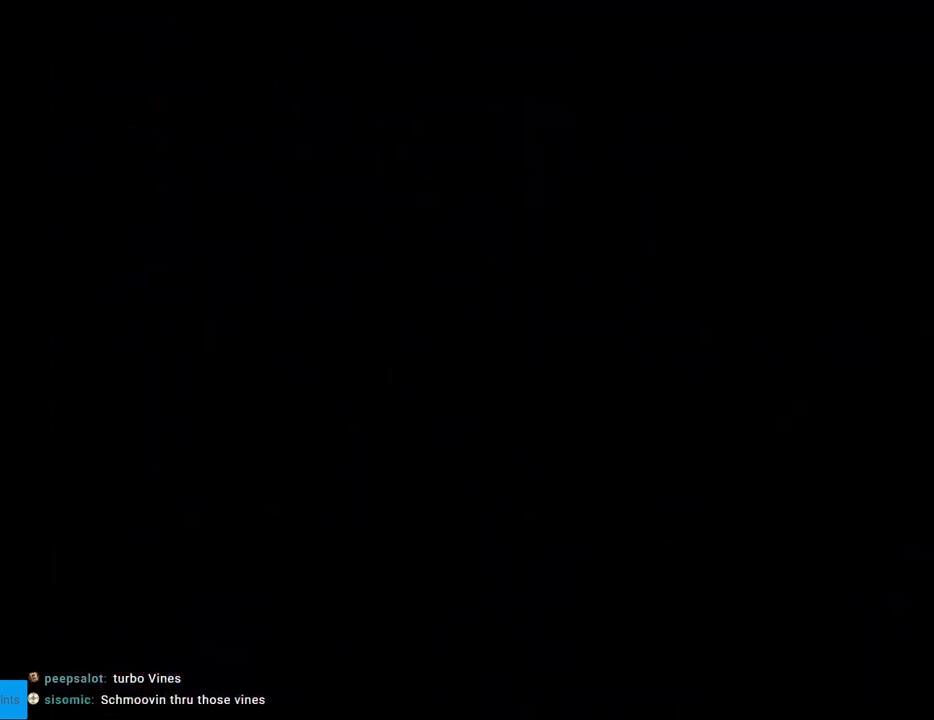
{"buttons": [], "events": []}
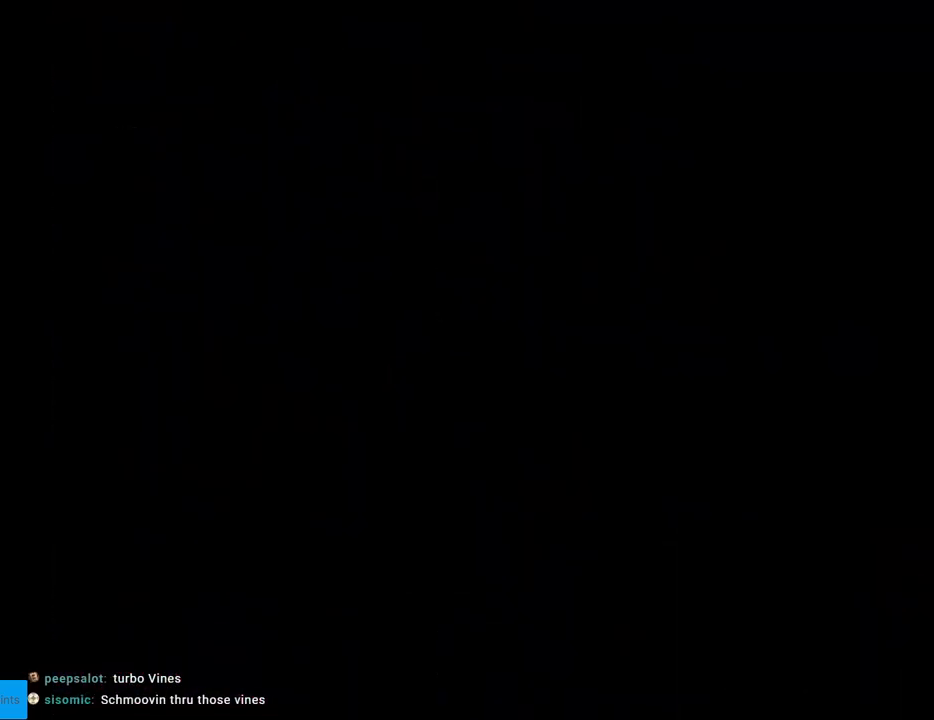
{"buttons": [], "events": []}
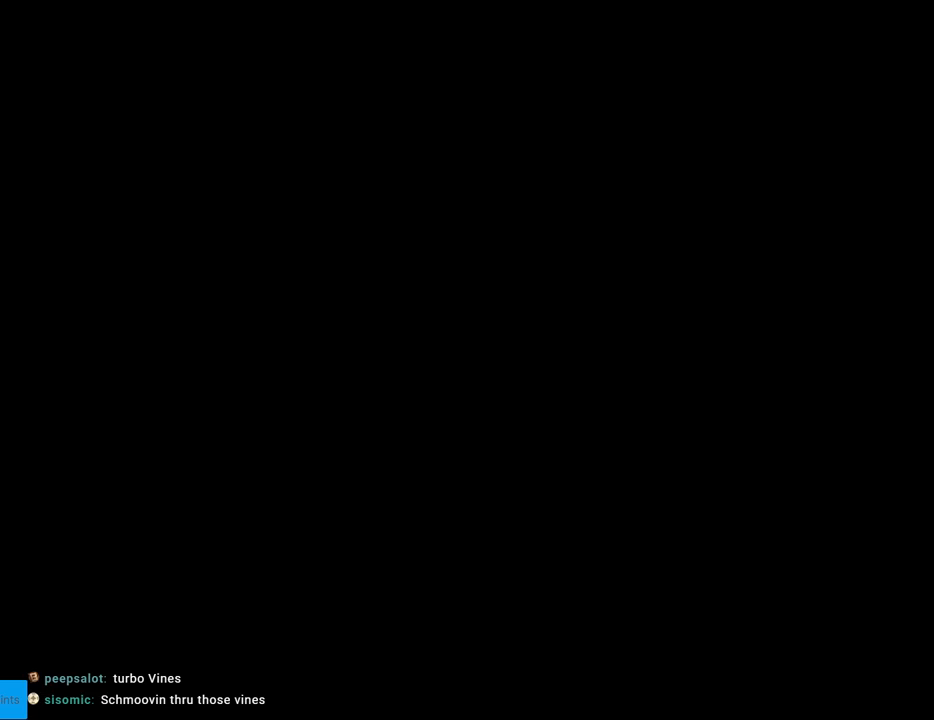
{"buttons": ["Y", "DPAD_RIGHT"], "events": [[250, "Y", "down"], [483, "DPAD_RIGHT", "down"]]}
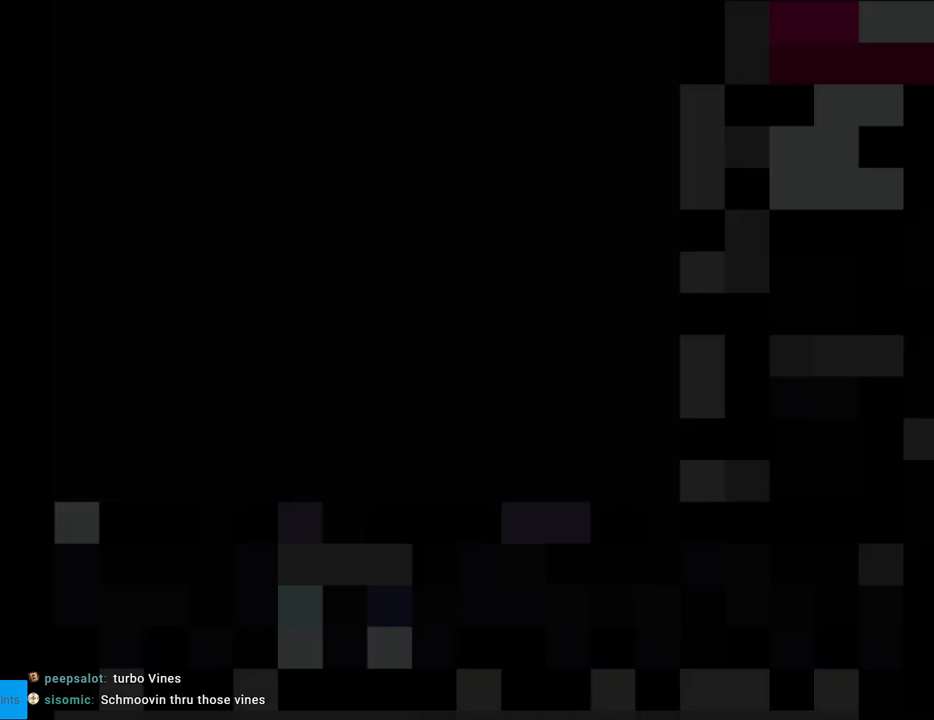
{"buttons": ["X", "DPAD_RIGHT"], "events": [[233, "Y", "up"], [267, "X", "down"]]}
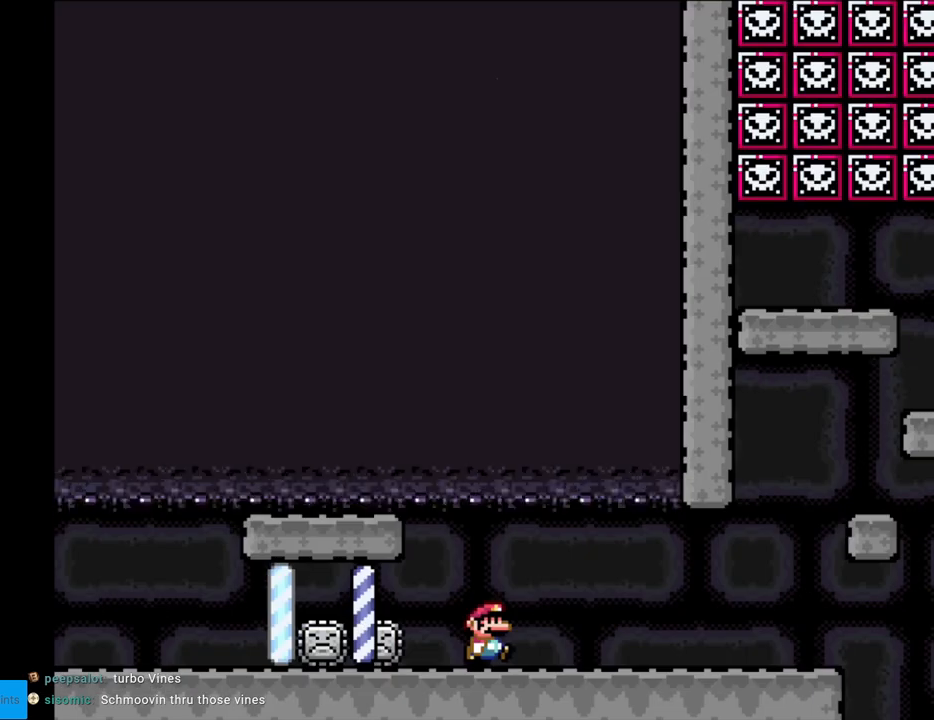
{"buttons": ["X", "DPAD_RIGHT"], "events": []}
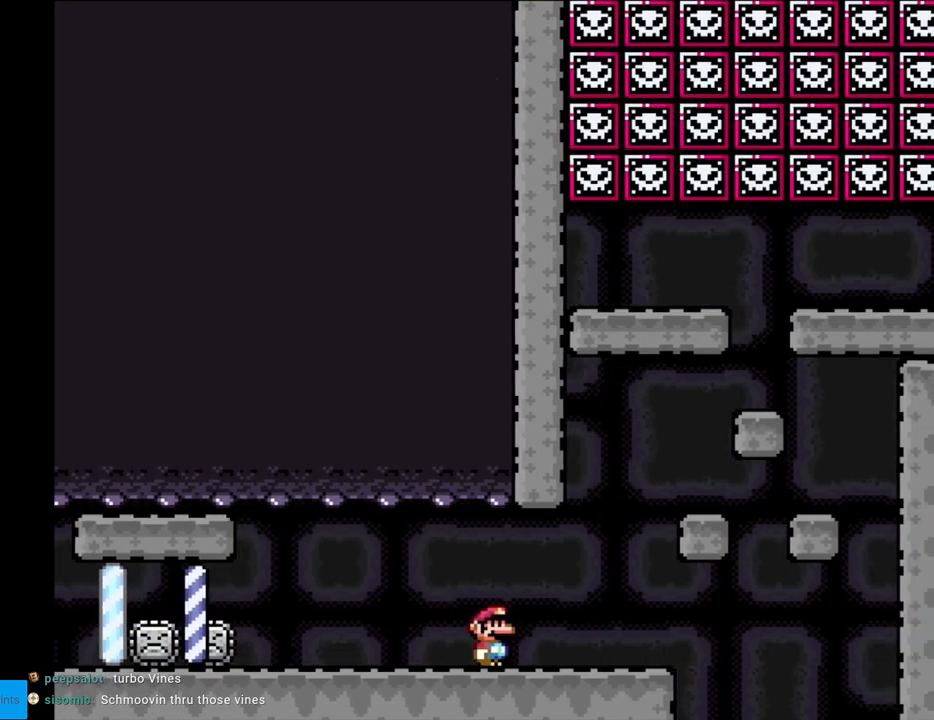
{"buttons": ["X", "DPAD_LEFT"], "events": [[167, "A", "down"], [300, "A", "up"], [417, "DPAD_LEFT", "down"], [417, "DPAD_RIGHT", "up"]]}
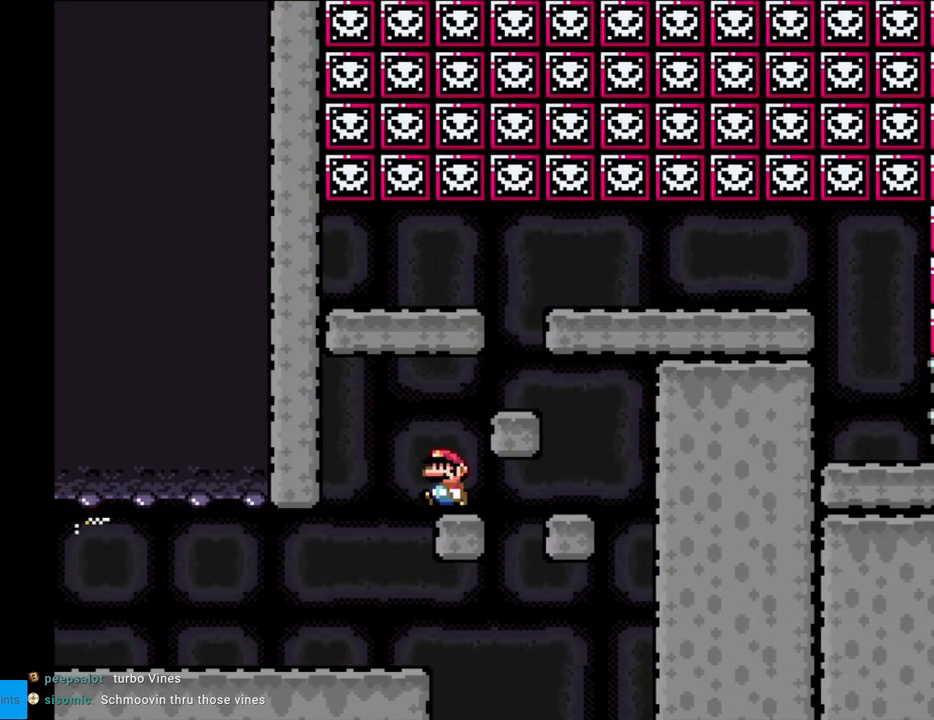
{"buttons": ["A", "X", "DPAD_LEFT"], "events": [[50, "DPAD_LEFT", "up"], [117, "A", "down"], [117, "DPAD_RIGHT", "down"], [400, "A", "up"], [433, "DPAD_RIGHT", "up"], [450, "DPAD_LEFT", "down"], [483, "A", "down"]]}
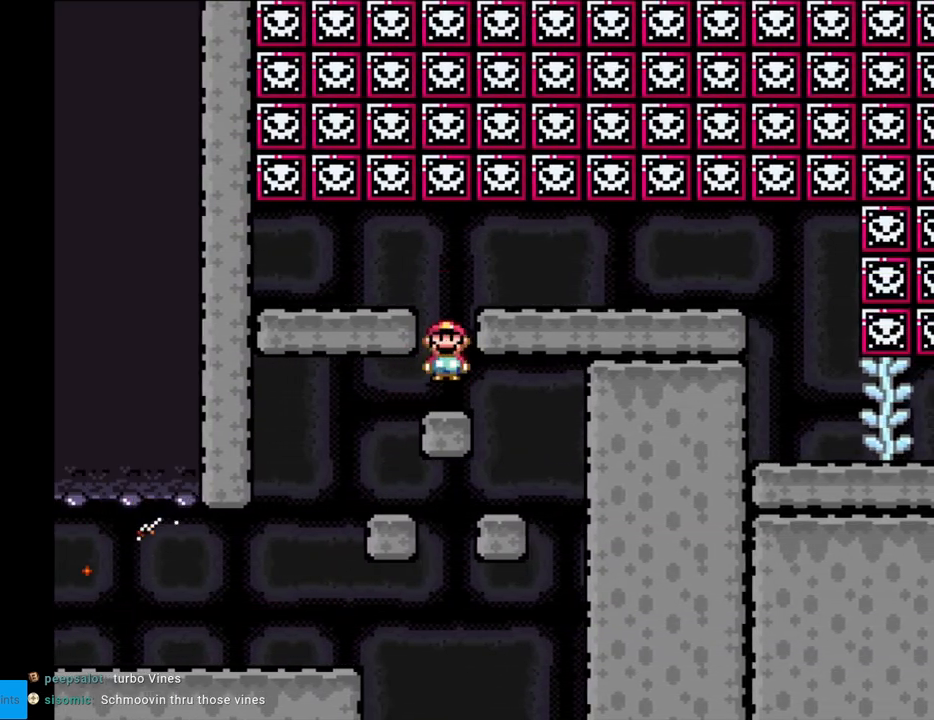
{"buttons": ["Y", "DPAD_RIGHT"], "events": [[33, "DPAD_LEFT", "up"], [67, "DPAD_RIGHT", "down"], [100, "A", "up"], [433, "X", "up"], [467, "Y", "down"]]}
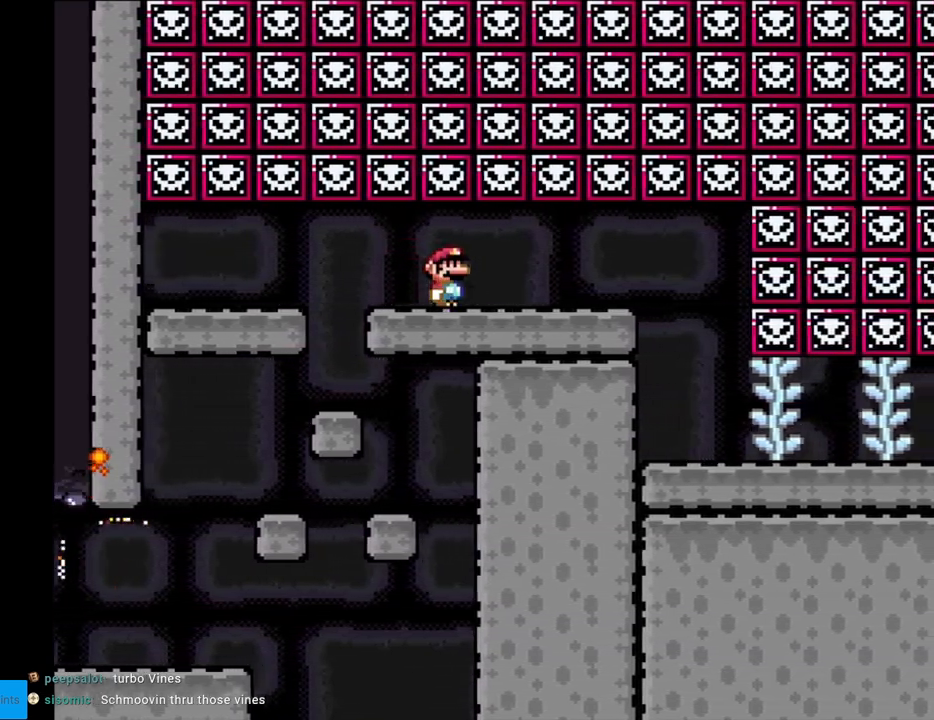
{"buttons": ["Y", "DPAD_LEFT"], "events": [[400, "DPAD_RIGHT", "up"], [417, "DPAD_UP", "down"], [433, "DPAD_LEFT", "down"], [433, "DPAD_UP", "up"]]}
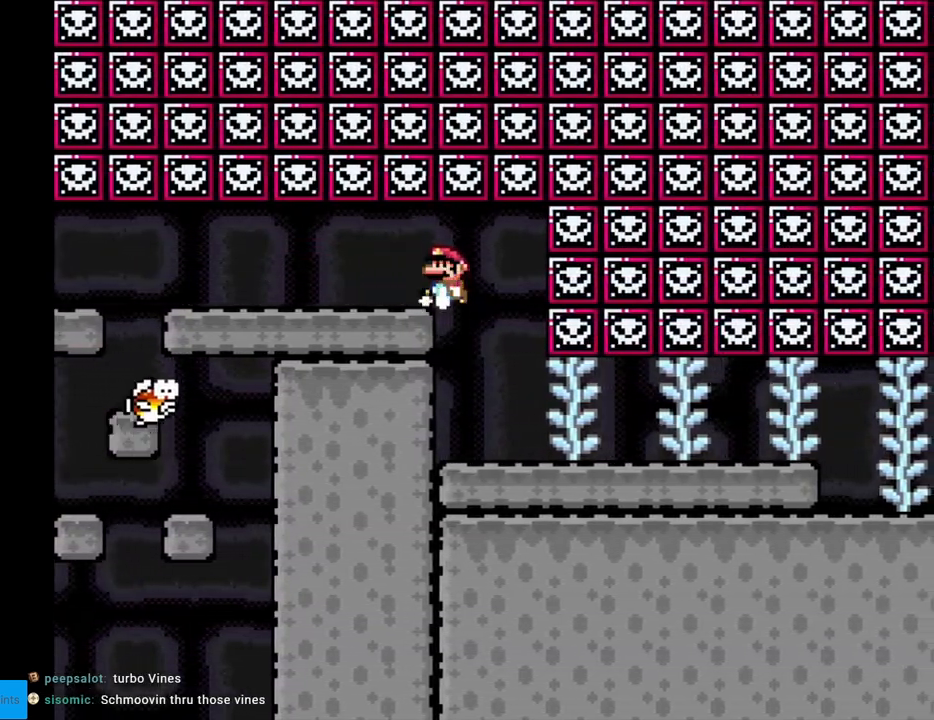
{"buttons": ["Y", "DPAD_RIGHT"], "events": [[33, "DPAD_LEFT", "up"], [117, "DPAD_RIGHT", "down"]]}
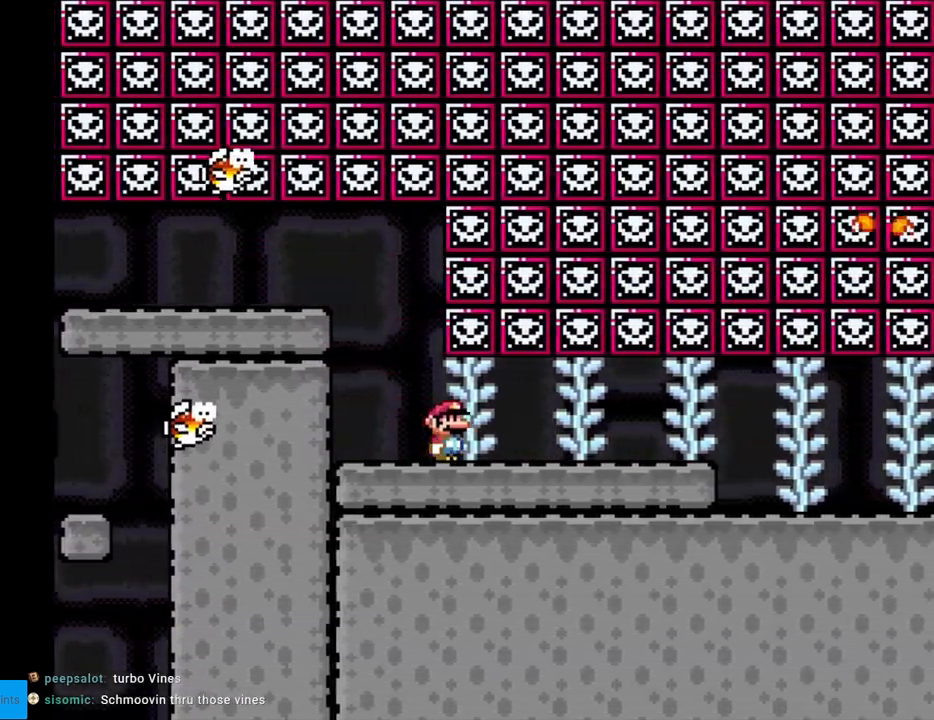
{"buttons": ["Y", "DPAD_RIGHT"], "events": []}
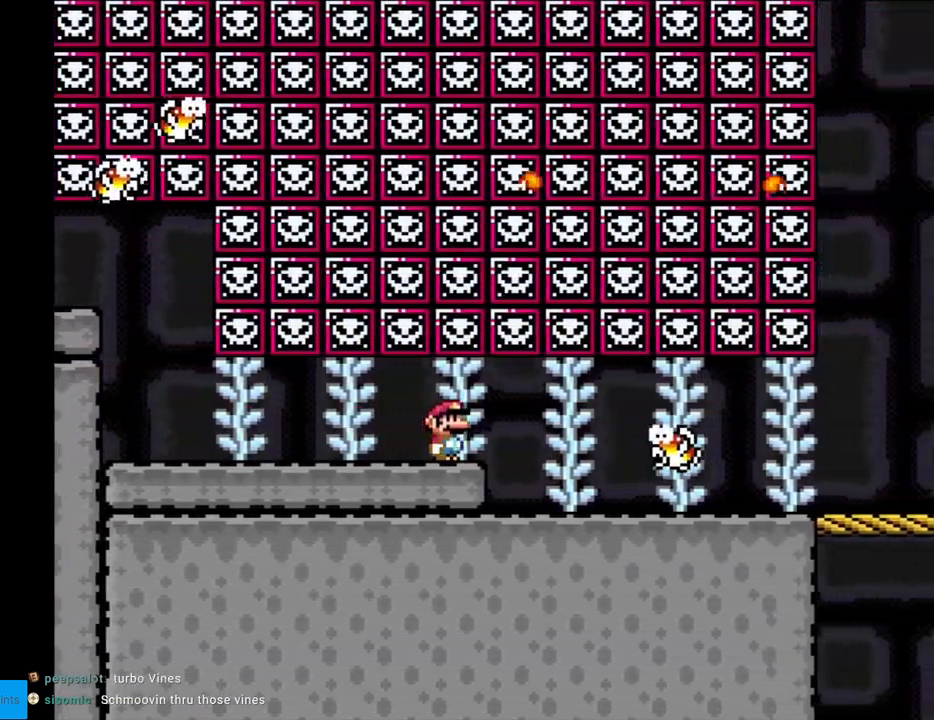
{"buttons": ["Y", "DPAD_RIGHT"], "events": []}
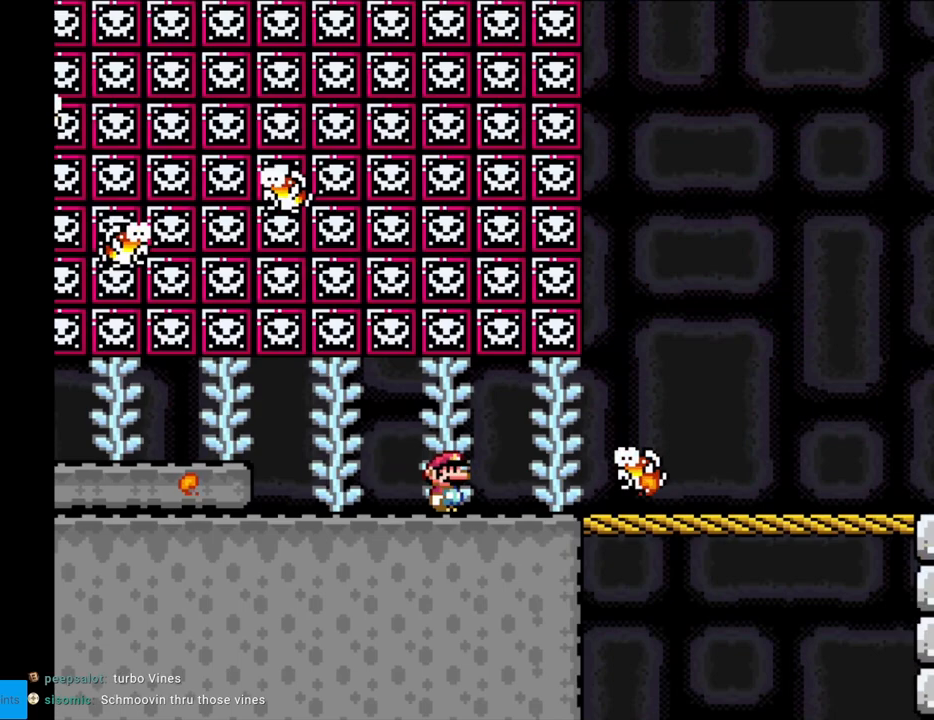
{"buttons": ["Y", "DPAD_RIGHT"], "events": []}
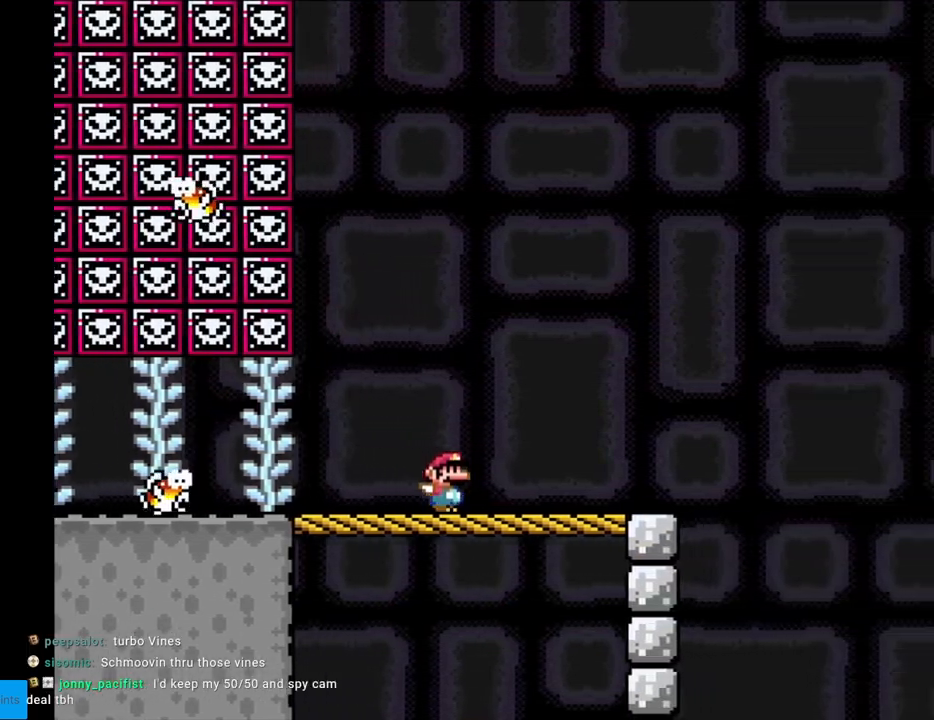
{"buttons": ["B", "Y", "DPAD_RIGHT"], "events": [[383, "B", "down"]]}
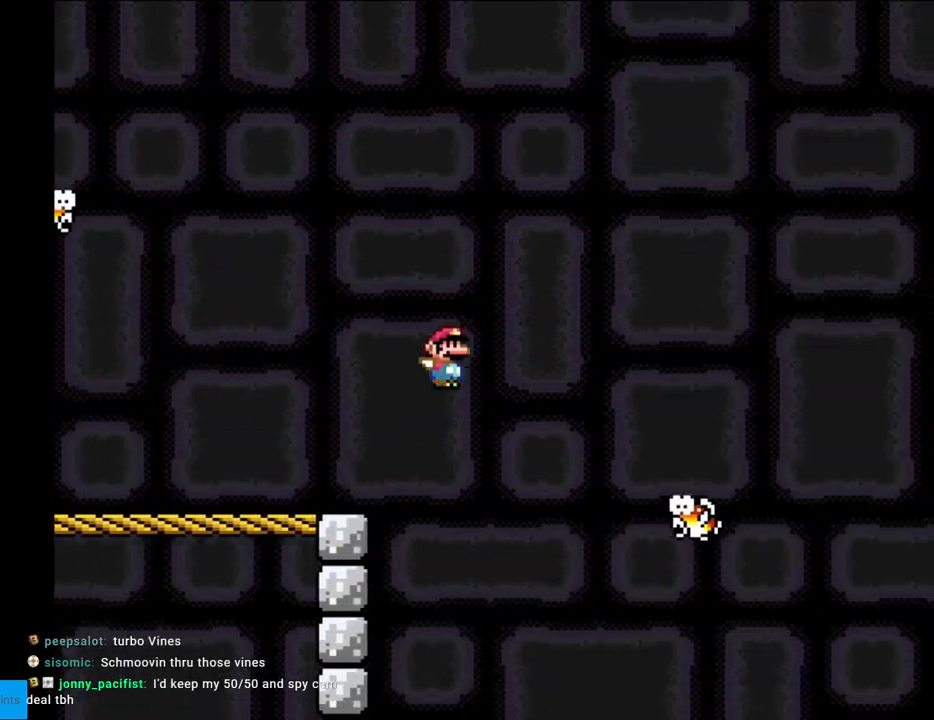
{"buttons": ["B", "Y", "DPAD_RIGHT"], "events": []}
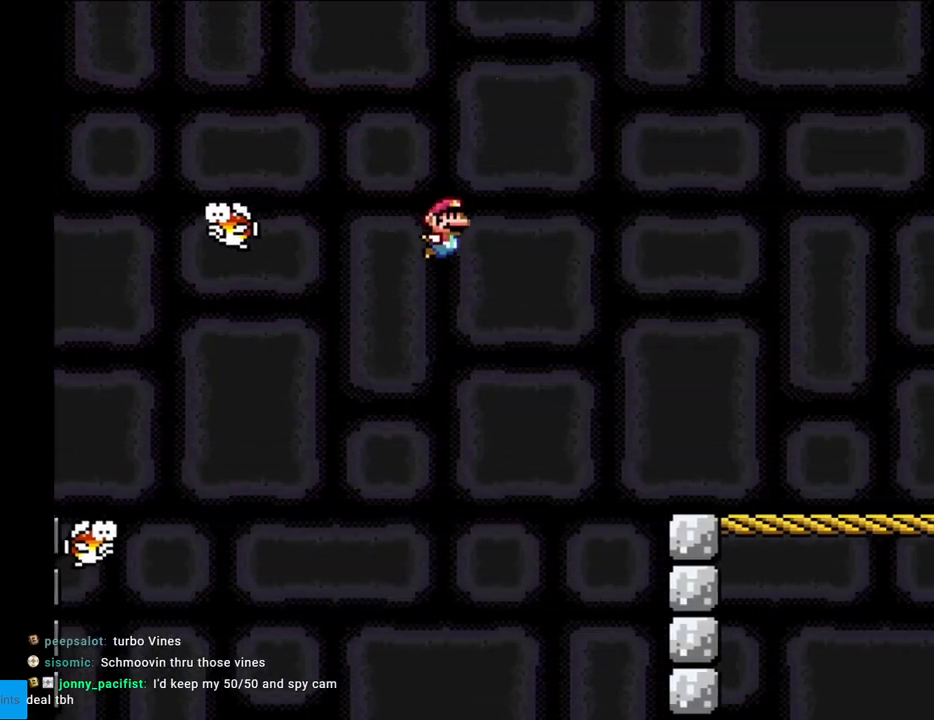
{"buttons": ["Y", "DPAD_RIGHT"], "events": [[433, "B", "up"]]}
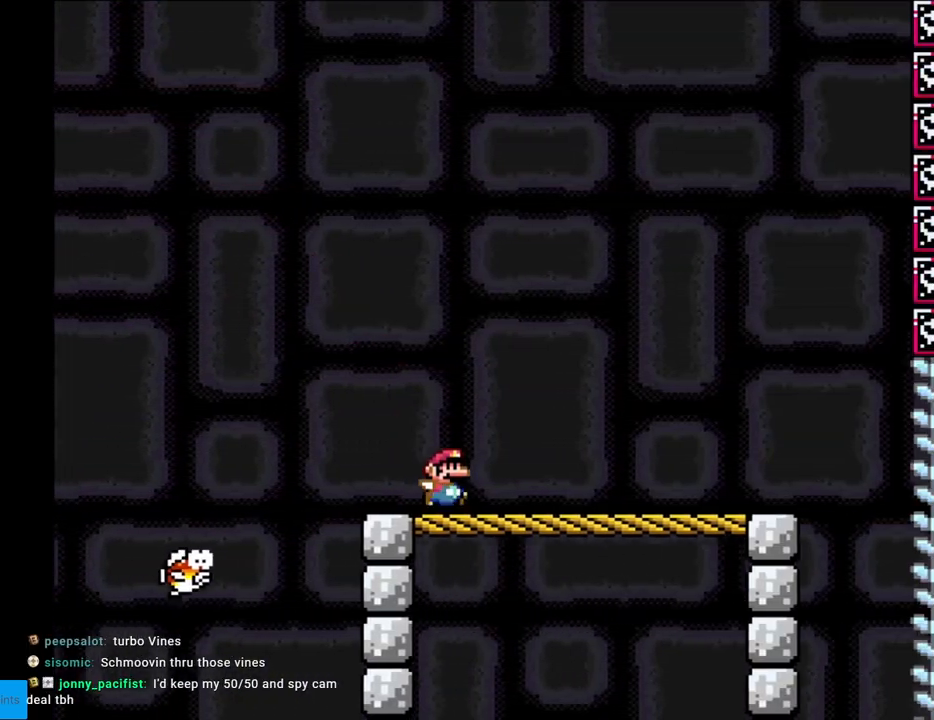
{"buttons": ["Y", "DPAD_RIGHT"], "events": [[350, "B", "down"], [400, "B", "up"]]}
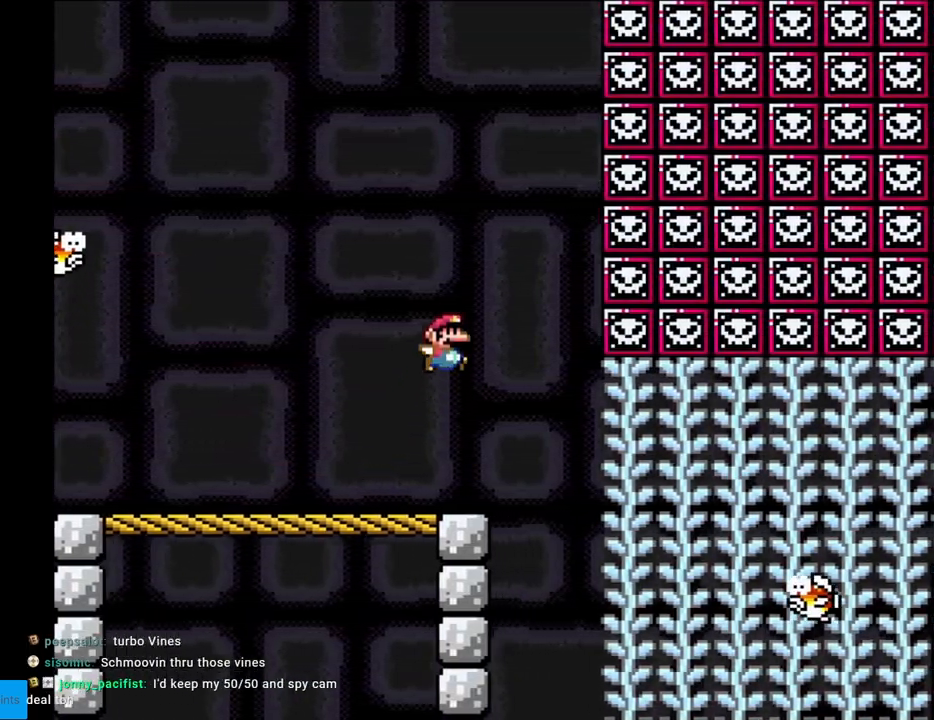
{"buttons": ["Y"], "events": [[400, "DPAD_RIGHT", "up"], [400, "DPAD_UP", "down"], [483, "DPAD_UP", "up"]]}
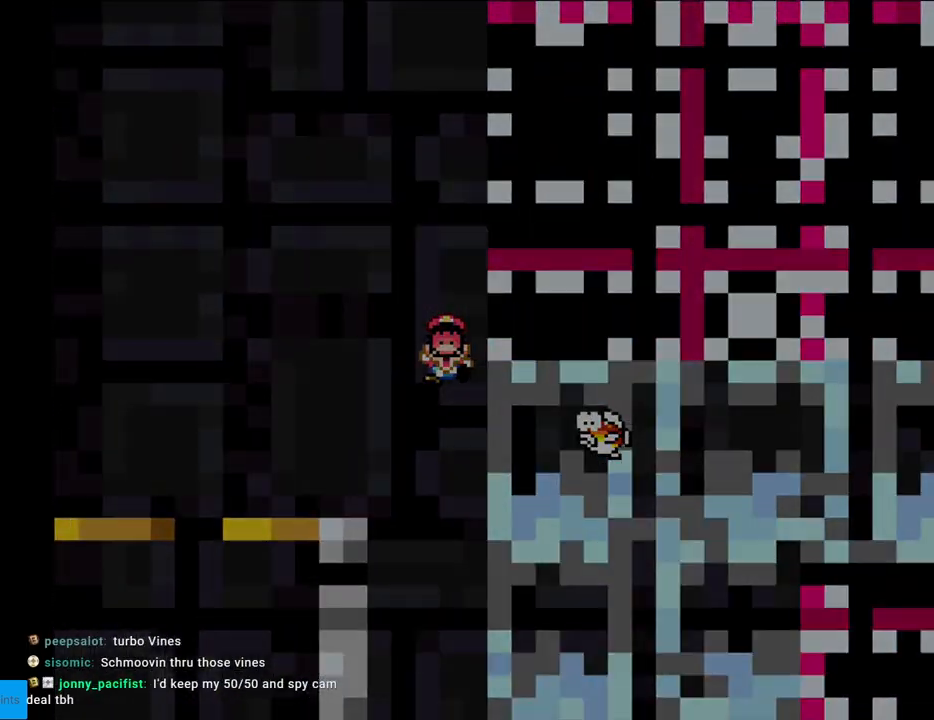
{"buttons": [], "events": [[183, "Y", "up"]]}
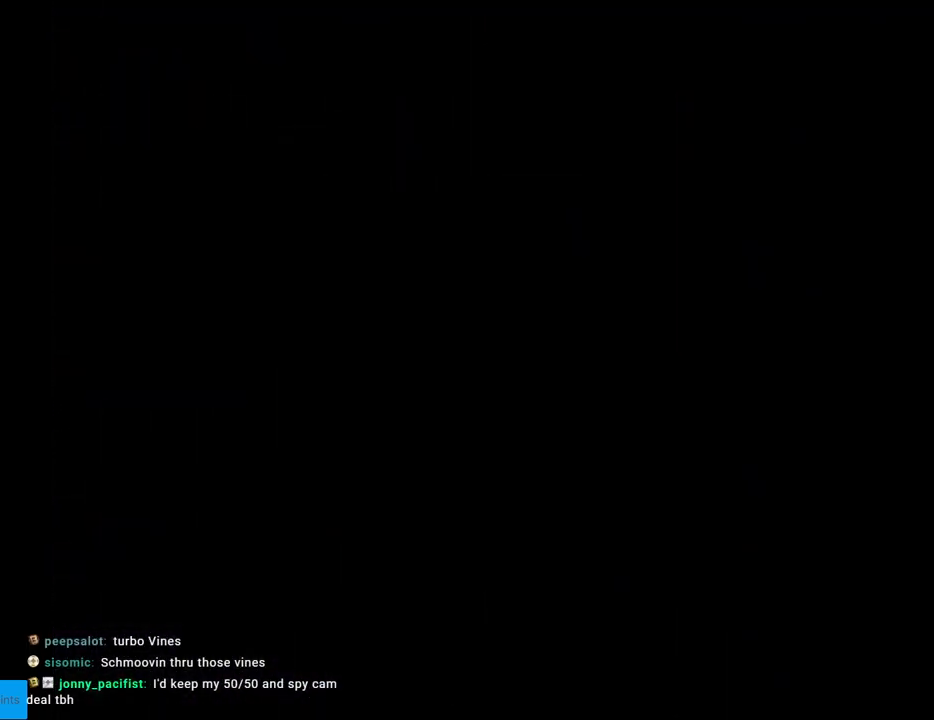
{"buttons": [], "events": []}
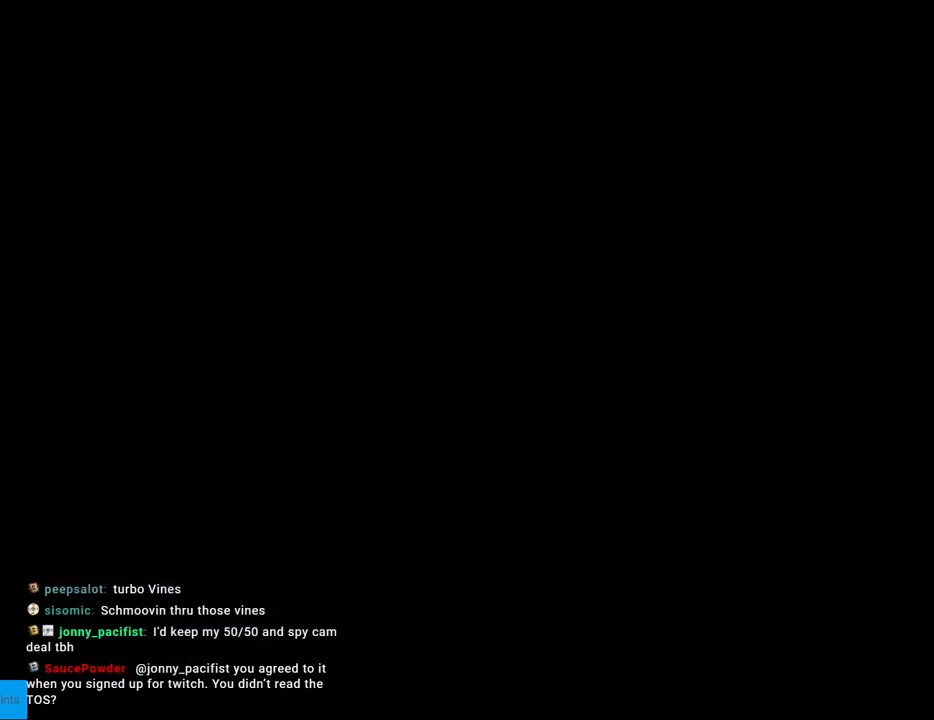
{"buttons": ["Y", "DPAD_RIGHT"], "events": [[317, "Y", "down"], [433, "DPAD_RIGHT", "down"]]}
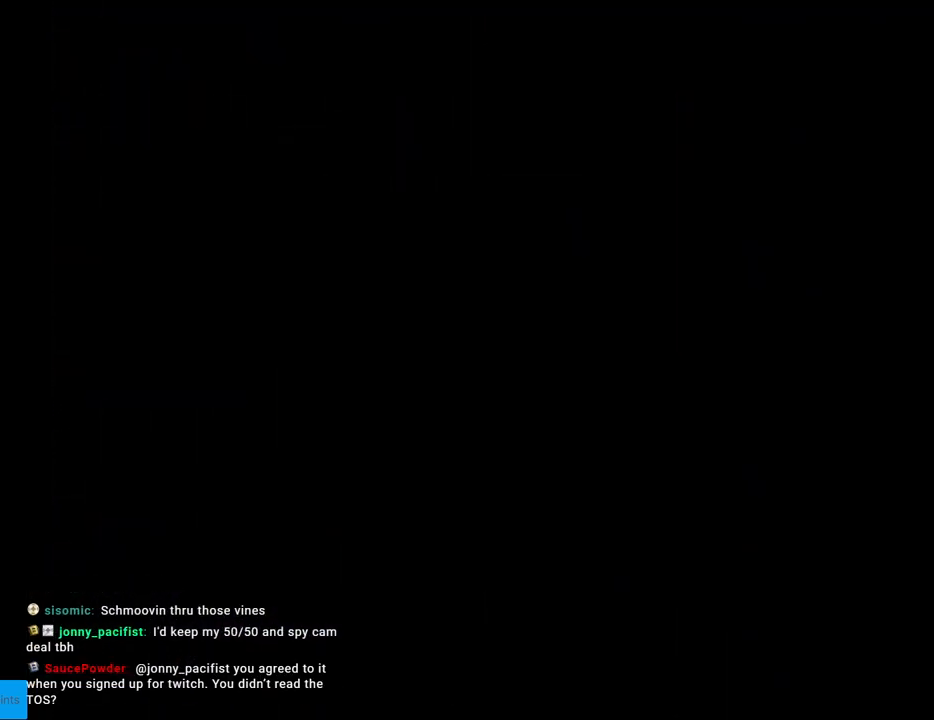
{"buttons": ["X", "DPAD_RIGHT"], "events": [[283, "X", "down"], [283, "Y", "up"]]}